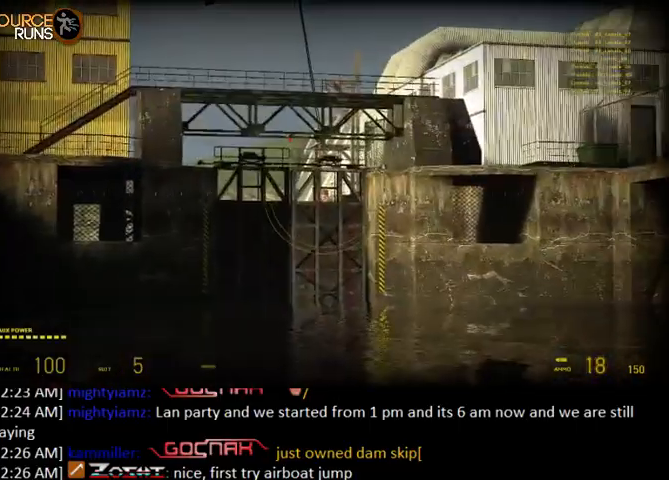
Gameplay with keyboard and mouse; each line is a JSON object with the keys and mouse buttons held at the frame after it. "events" lists presses ("down") and releases ("up") of "0", "1", "2", "3", "4", "5", "a", "alt", "c", "ctrl", "d", "e", "f", "q", "r", "s", "shift", "space", "tab", "v", "w", "x", "z", "mouse_left" and "mouse_right" between this image and that frame as [ms after this image, input, new state], when the widget could be followed in between. "mouse_left", "mouse_right" = the "left", "right" buttons of the "mouse" list. No other keys are recorded. Mouse movement is not recorded.
{"keys": ["z"], "mouse": [], "events": [[100, "z", "up"], [133, "mouse_left", "down"], [200, "z", "down"], [233, "mouse_left", "up"]]}
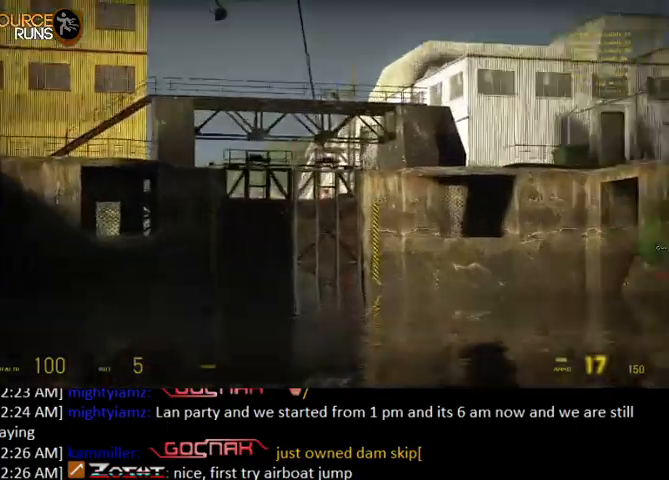
{"keys": ["z"], "mouse": [], "events": [[67, "mouse_left", "down"], [67, "z", "up"], [133, "z", "down"], [200, "mouse_left", "up"]]}
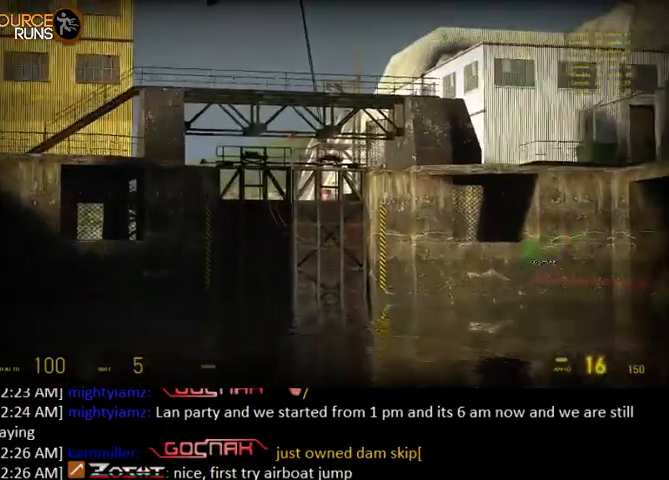
{"keys": ["z"], "mouse": [], "events": [[400, "mouse_left", "down"], [400, "z", "up"], [500, "mouse_left", "up"], [500, "z", "down"]]}
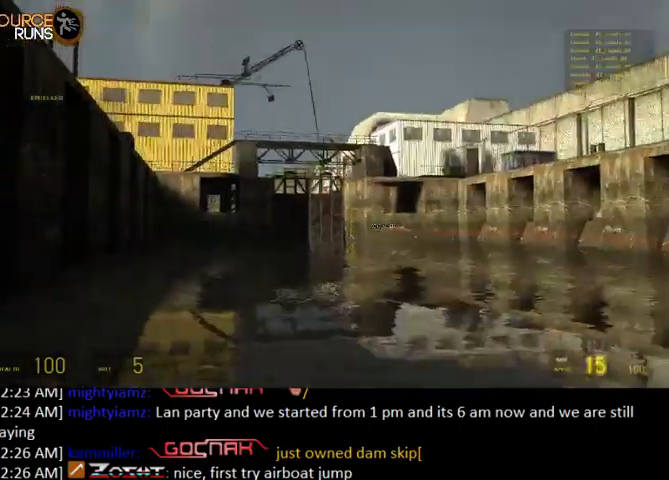
{"keys": ["shift", "w"], "mouse": [], "events": [[133, "d", "down"], [133, "z", "up"], [267, "w", "down"], [333, "shift", "down"], [467, "d", "up"]]}
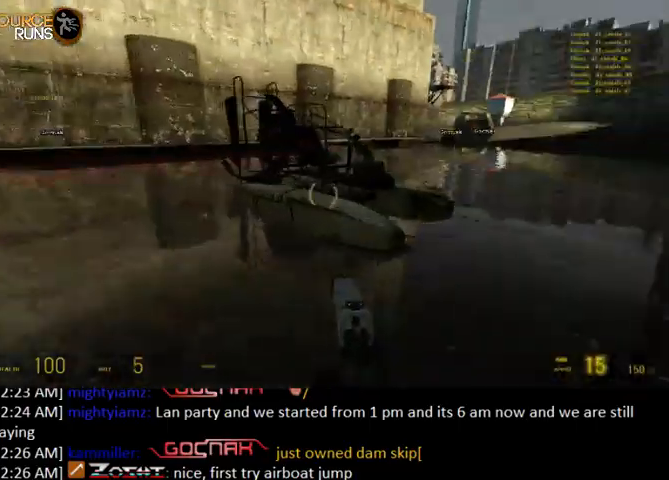
{"keys": ["d", "w"], "mouse": [], "events": [[67, "d", "down"], [100, "d", "up"], [300, "e", "down"], [300, "shift", "up"], [367, "e", "up"], [467, "d", "down"]]}
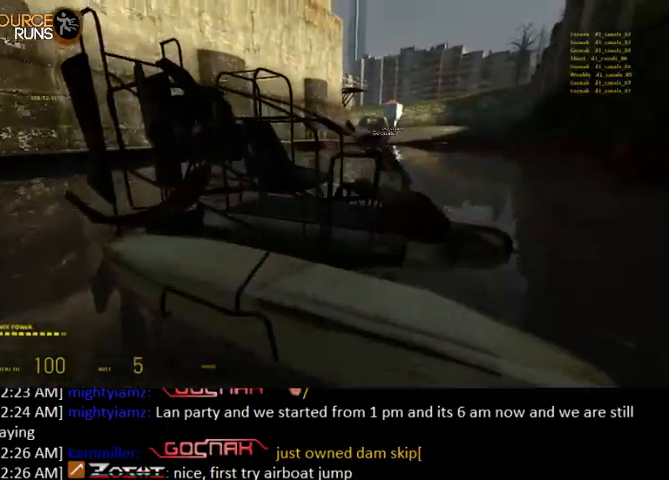
{"keys": ["d"], "mouse": [], "events": [[233, "w", "up"]]}
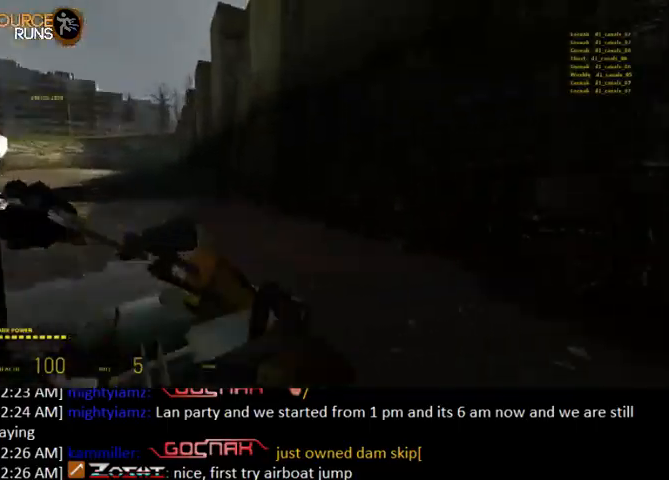
{"keys": ["d"], "mouse": [], "events": []}
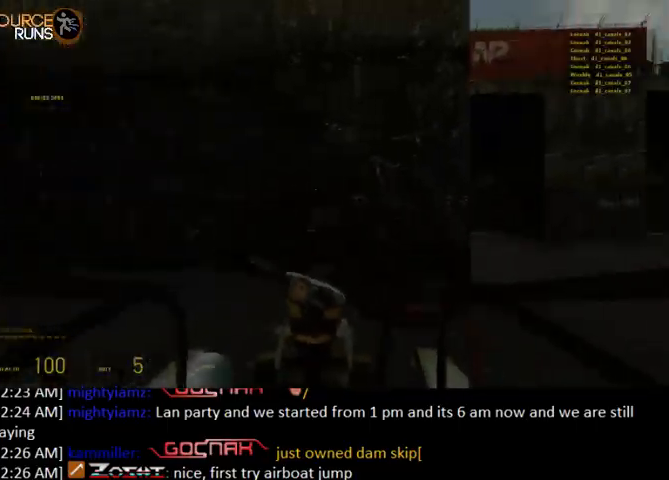
{"keys": ["d", "w"], "mouse": [], "events": [[167, "w", "down"]]}
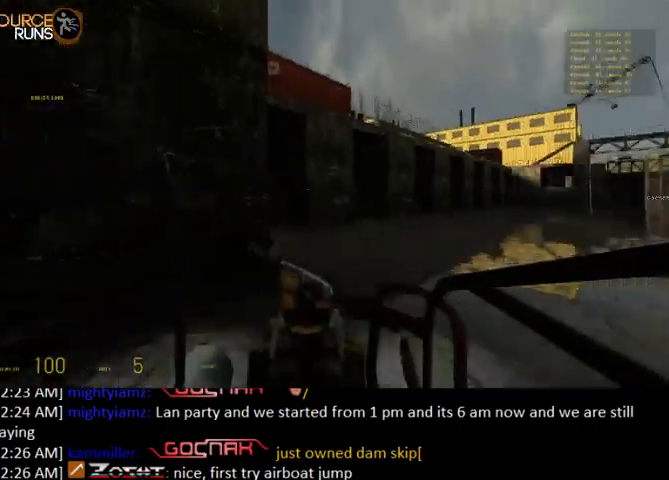
{"keys": ["w"], "mouse": [], "events": [[300, "d", "up"]]}
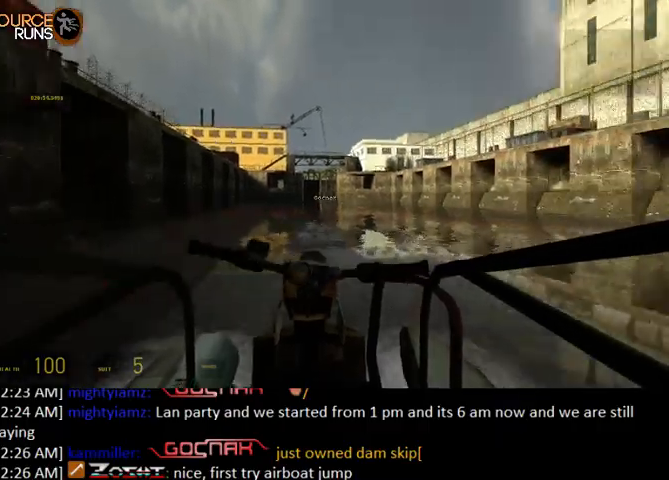
{"keys": ["w"], "mouse": [], "events": [[400, "a", "down"], [500, "a", "up"]]}
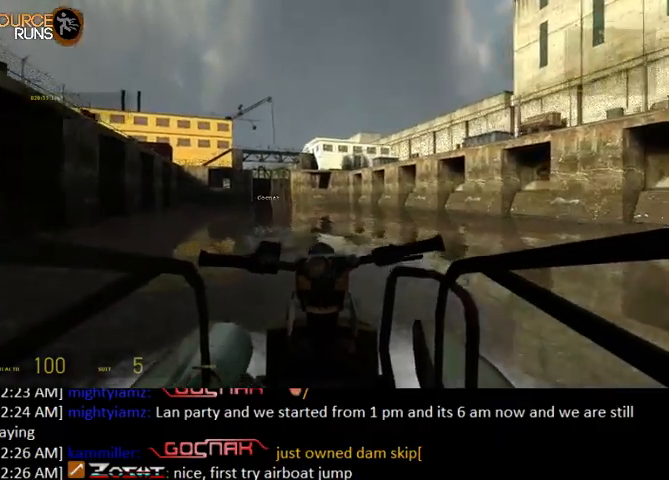
{"keys": ["w"], "mouse": [], "events": [[233, "a", "down"], [333, "a", "up"]]}
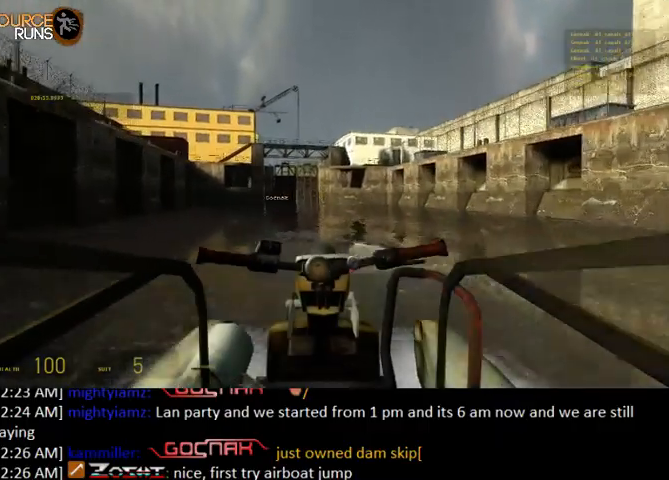
{"keys": ["w"], "mouse": [], "events": [[67, "a", "down"], [133, "a", "up"]]}
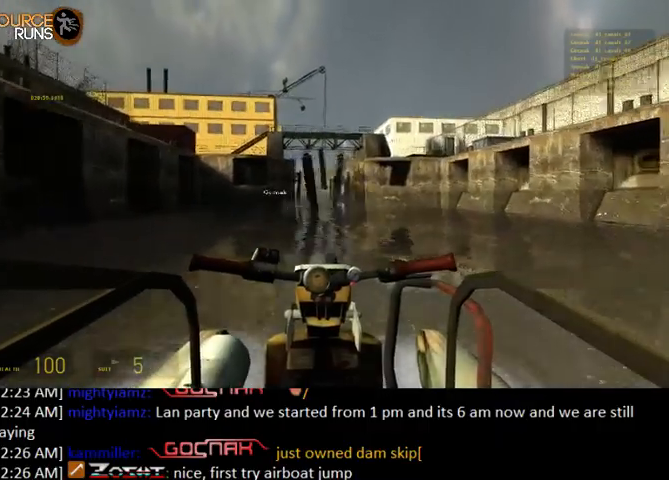
{"keys": ["w"], "mouse": [], "events": []}
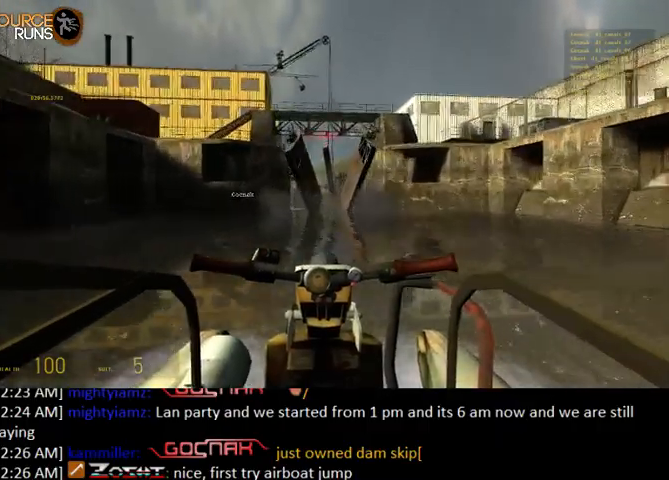
{"keys": ["w"], "mouse": [], "events": [[67, "d", "down"], [133, "d", "up"]]}
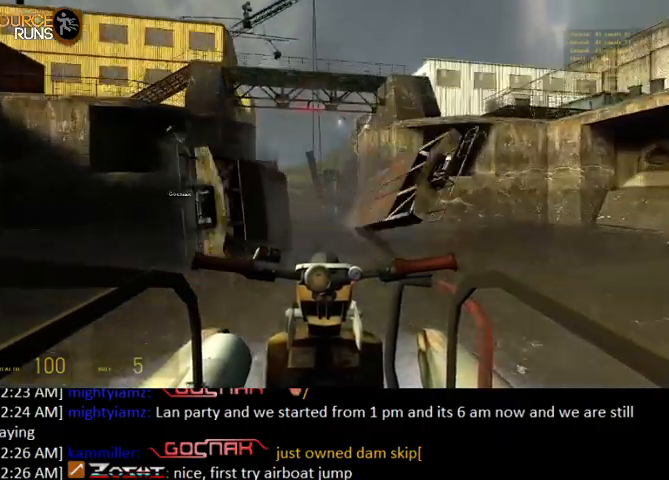
{"keys": ["w"], "mouse": [], "events": [[100, "a", "down"], [200, "a", "up"]]}
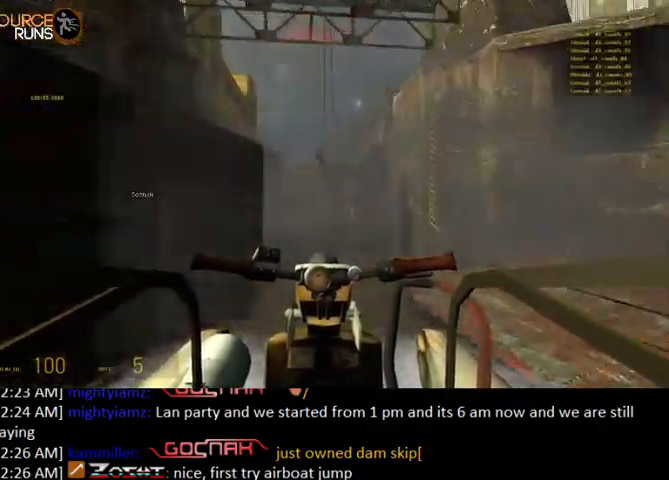
{"keys": ["w"], "mouse": [], "events": []}
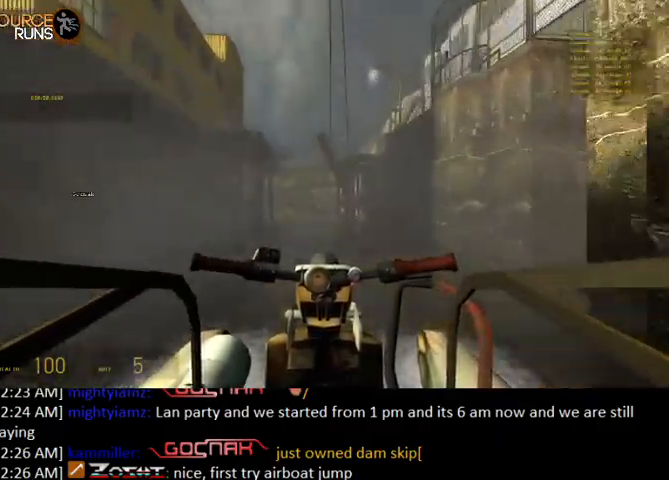
{"keys": ["w"], "mouse": [], "events": []}
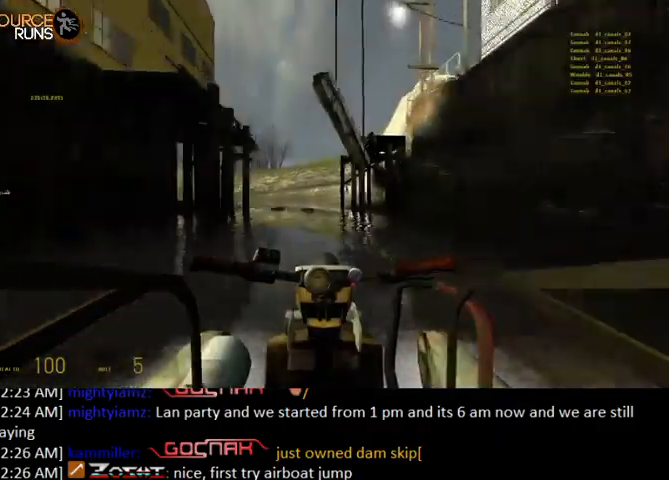
{"keys": ["w"], "mouse": [], "events": [[267, "a", "down"], [367, "a", "up"]]}
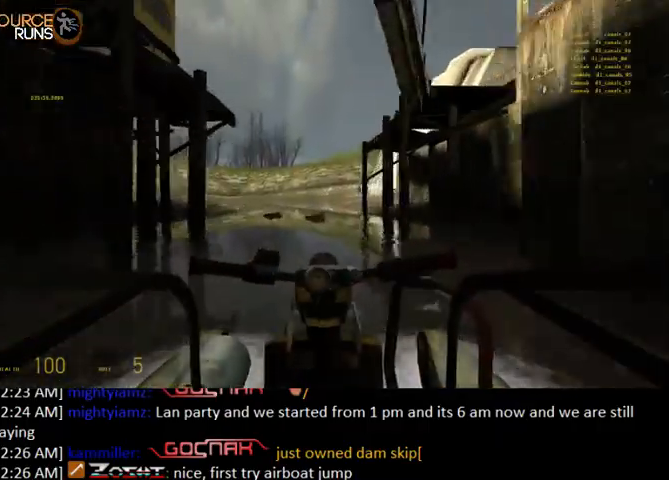
{"keys": ["a", "w"], "mouse": [], "events": [[433, "a", "down"]]}
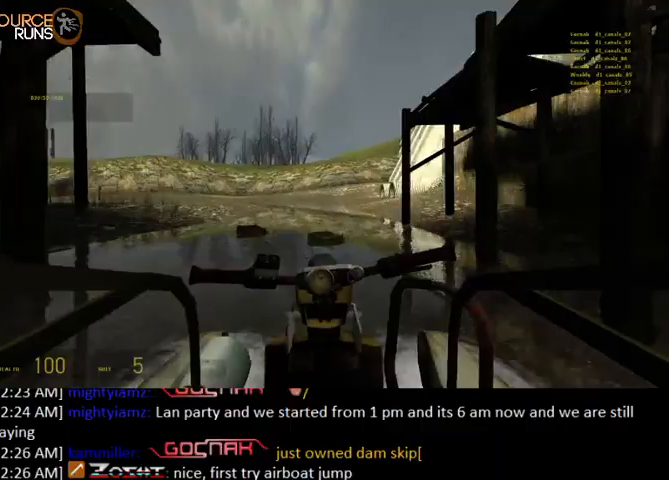
{"keys": ["w"], "mouse": [], "events": [[467, "a", "up"]]}
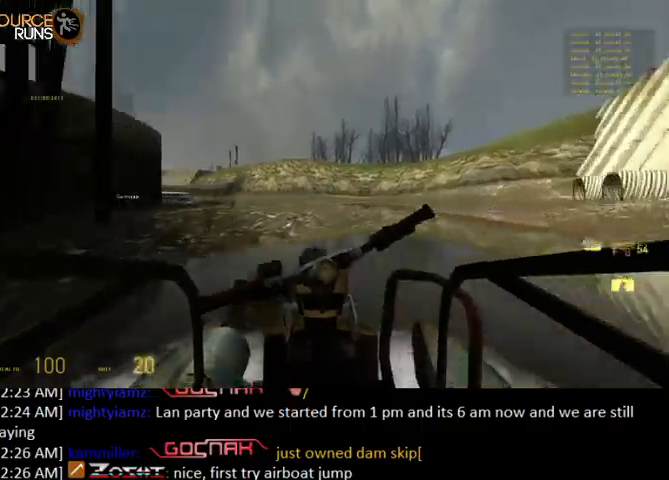
{"keys": ["w"], "mouse": [], "events": [[133, "a", "down"], [467, "a", "up"]]}
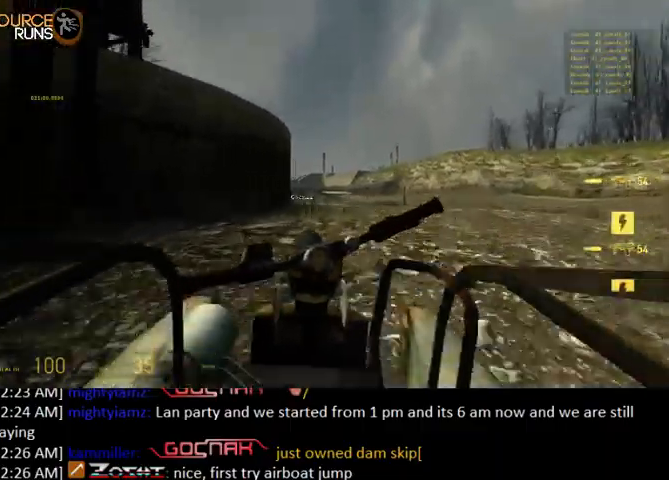
{"keys": ["w"], "mouse": [], "events": [[300, "a", "down"], [333, "a", "up"]]}
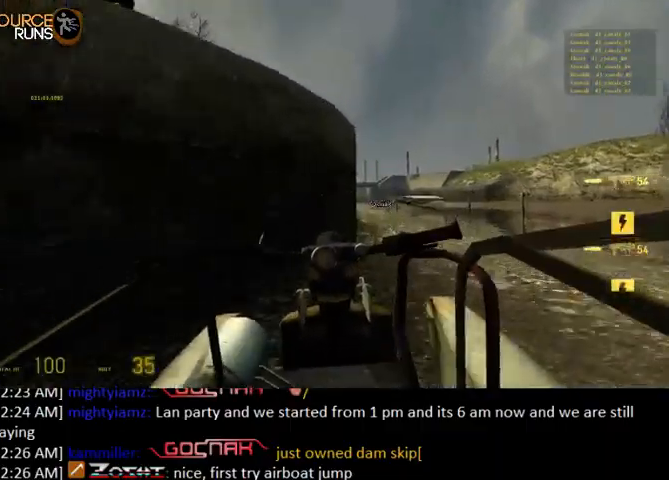
{"keys": ["a", "w"], "mouse": [], "events": [[100, "d", "down"], [300, "d", "up"], [467, "a", "down"]]}
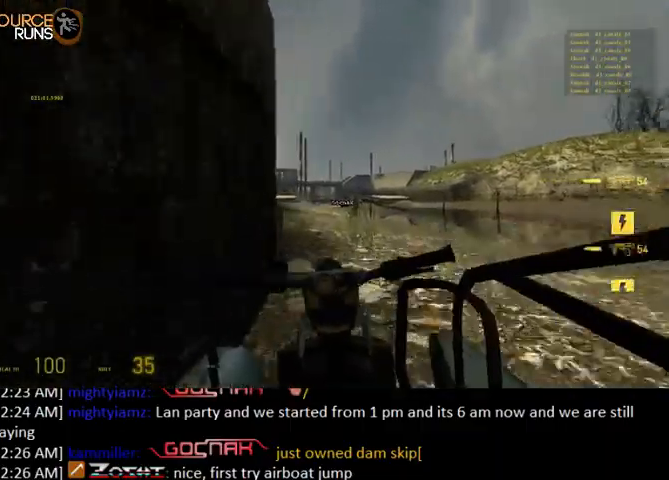
{"keys": ["w"], "mouse": [], "events": [[300, "a", "up"]]}
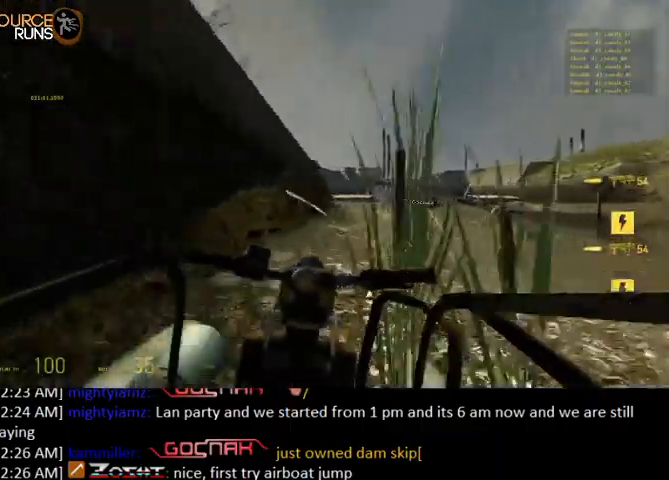
{"keys": ["w"], "mouse": [], "events": [[67, "d", "down"], [433, "d", "up"]]}
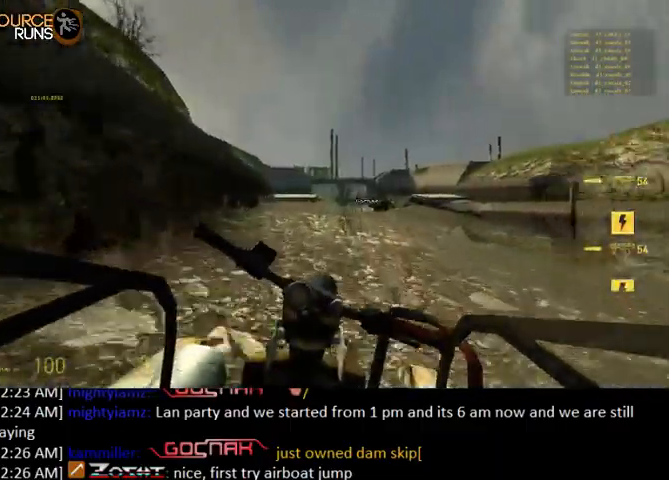
{"keys": ["w"], "mouse": [], "events": [[167, "a", "down"], [300, "a", "up"]]}
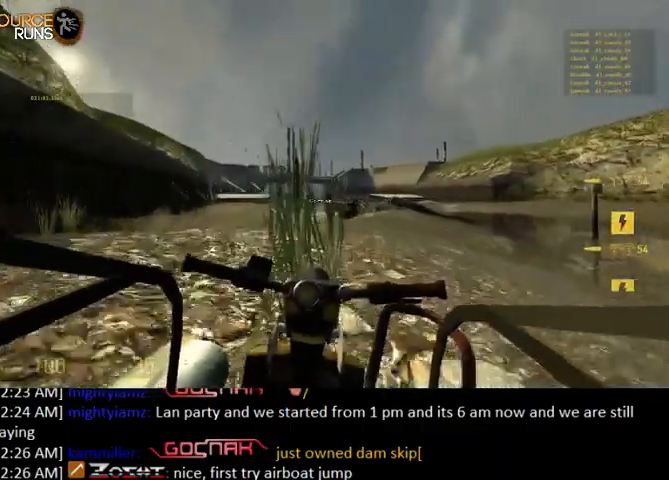
{"keys": ["w"], "mouse": [], "events": []}
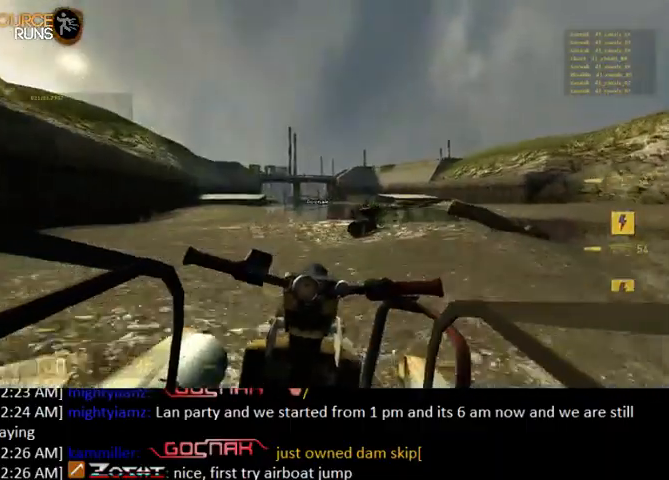
{"keys": ["d", "w"], "mouse": [], "events": [[500, "d", "down"]]}
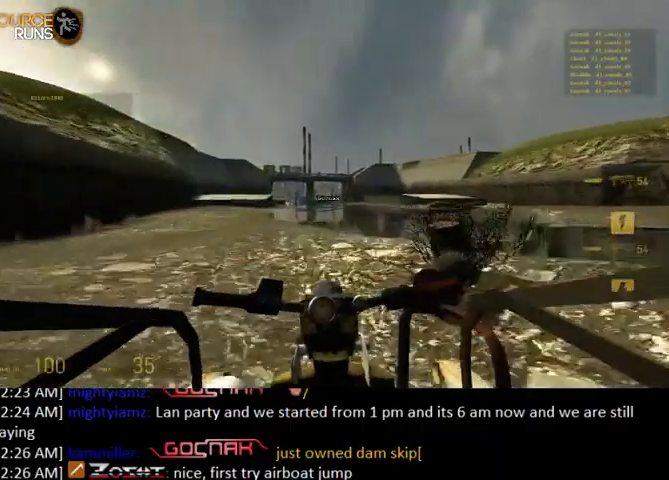
{"keys": ["a", "w"], "mouse": [], "events": [[100, "d", "up"], [467, "a", "down"]]}
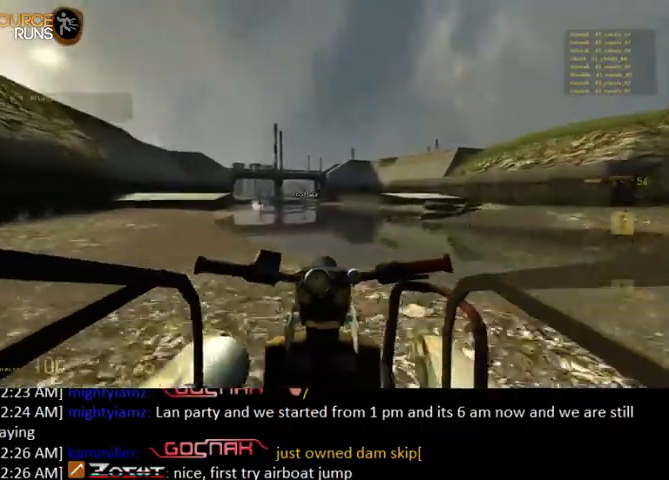
{"keys": ["w"], "mouse": [], "events": [[67, "a", "up"]]}